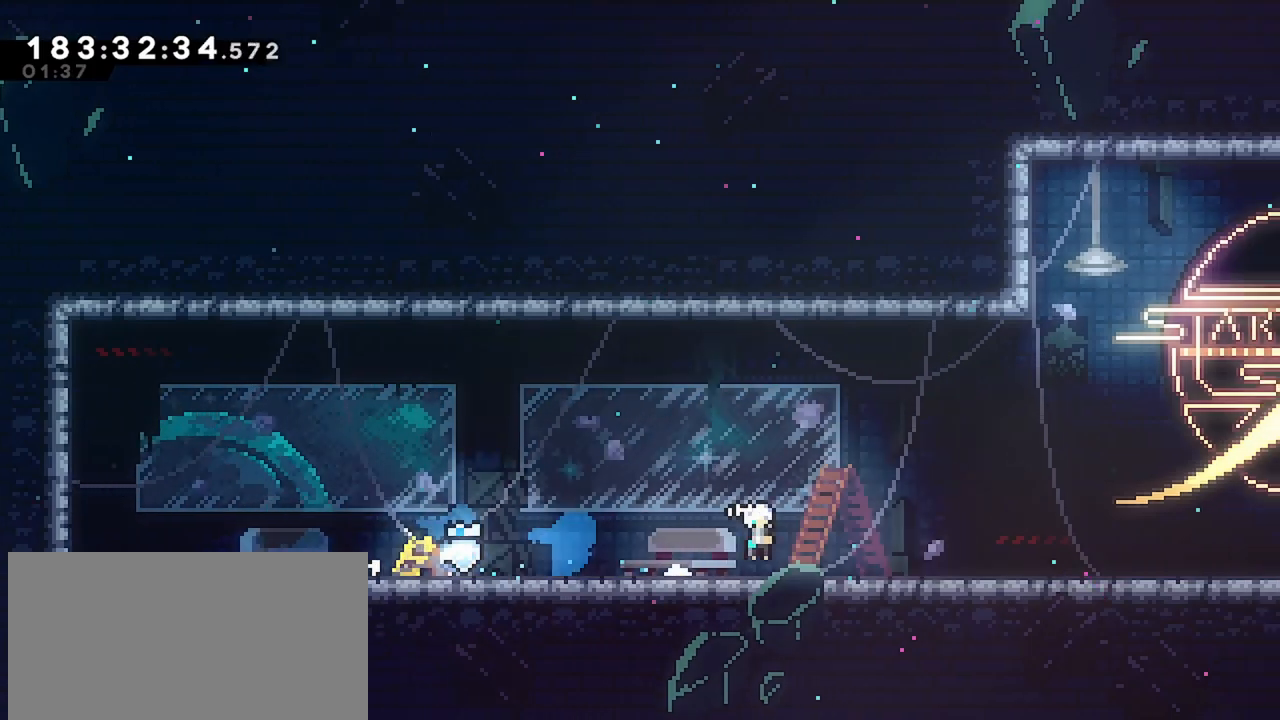
Gameplay with keyboard; each line is a JSON object with the keys held at the frame after it. "events" lists presses ("down") and releases ("up") of "dash", "demo", "down", "grab", "jump", "jump2", "left", "menu", "right" and "up" between this image and that frame as [ms after this image, input, new state], when the widget could be followed in between. No other keys are recorded. Mouse input is not recorded. Key names are as the overlay labels them; some are game actions (e.g. jump) rather than physical keys.
{"keys": ["dash", "down", "jump", "right"], "events": [[233, "dash", "up"], [233, "jump", "down"], [283, "dash", "down"], [283, "jump", "up"], [467, "jump", "down"]]}
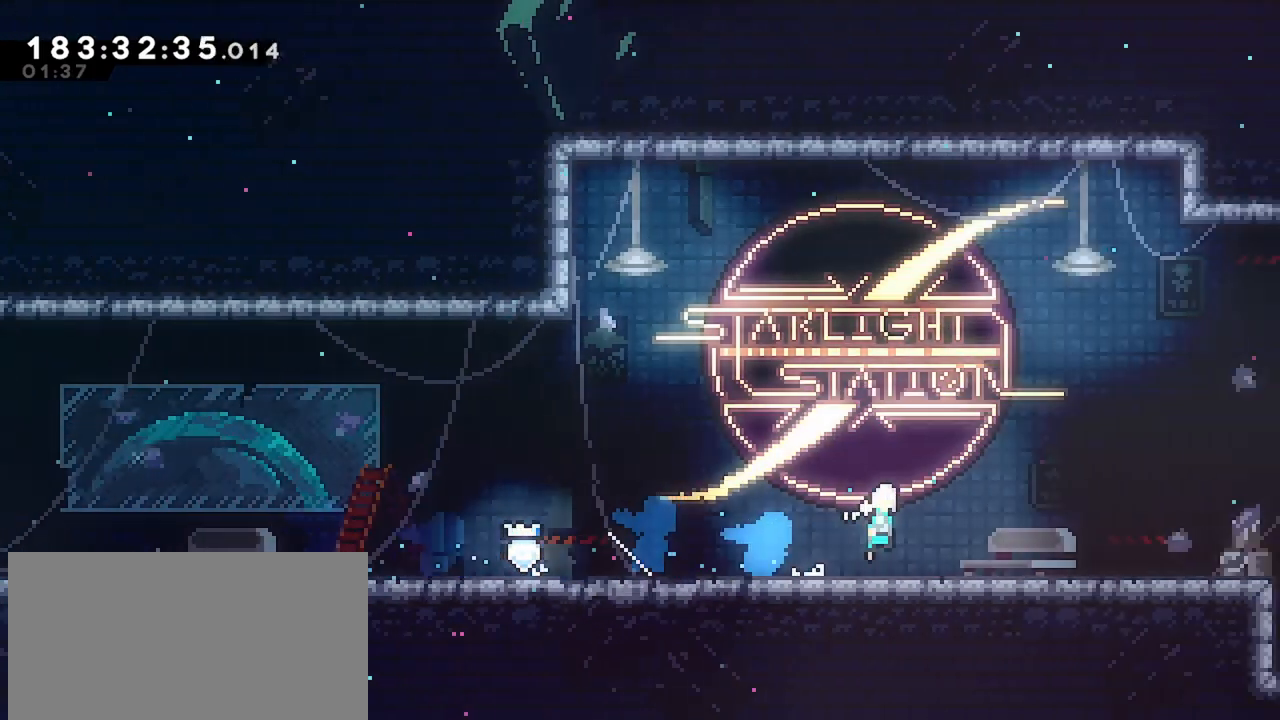
{"keys": ["dash", "down", "right"], "events": [[17, "dash", "up"], [67, "dash", "down"], [117, "jump", "up"], [300, "jump", "down"], [350, "dash", "up"], [433, "dash", "down"], [483, "jump", "up"]]}
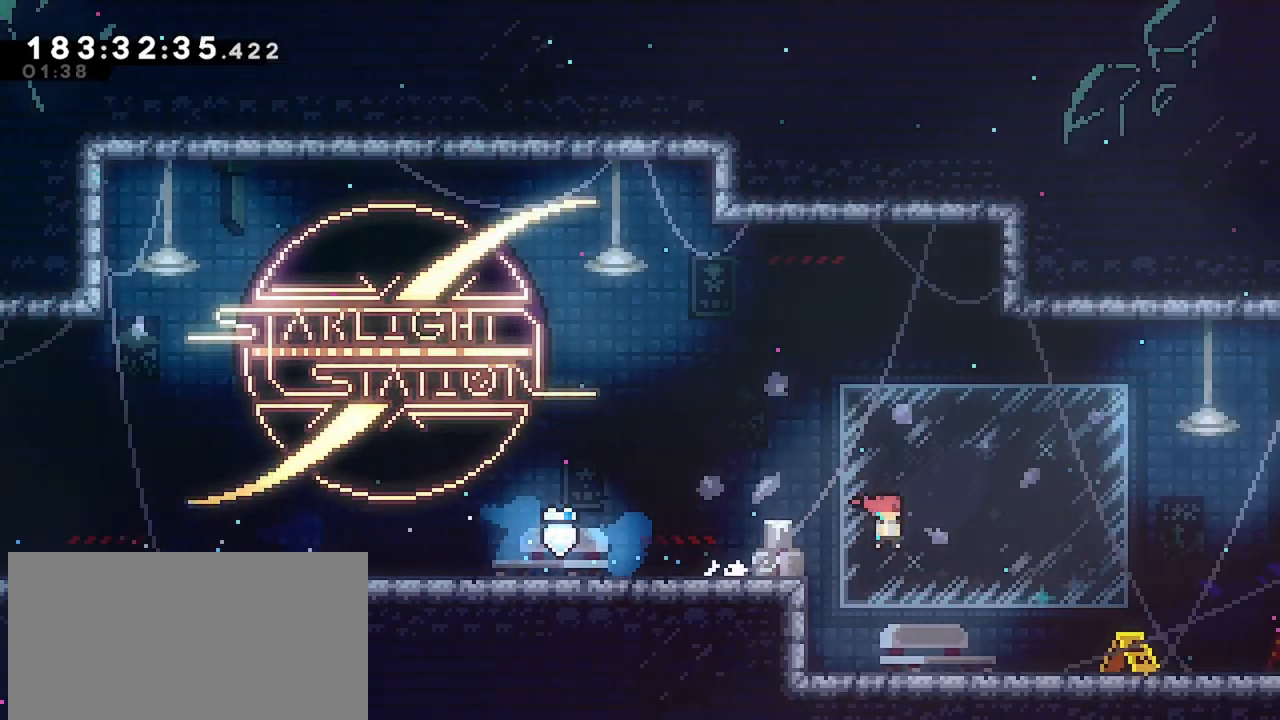
{"keys": ["dash", "down", "right"], "events": [[217, "dash", "up"], [217, "jump", "down"], [317, "dash", "down"], [367, "jump", "up"]]}
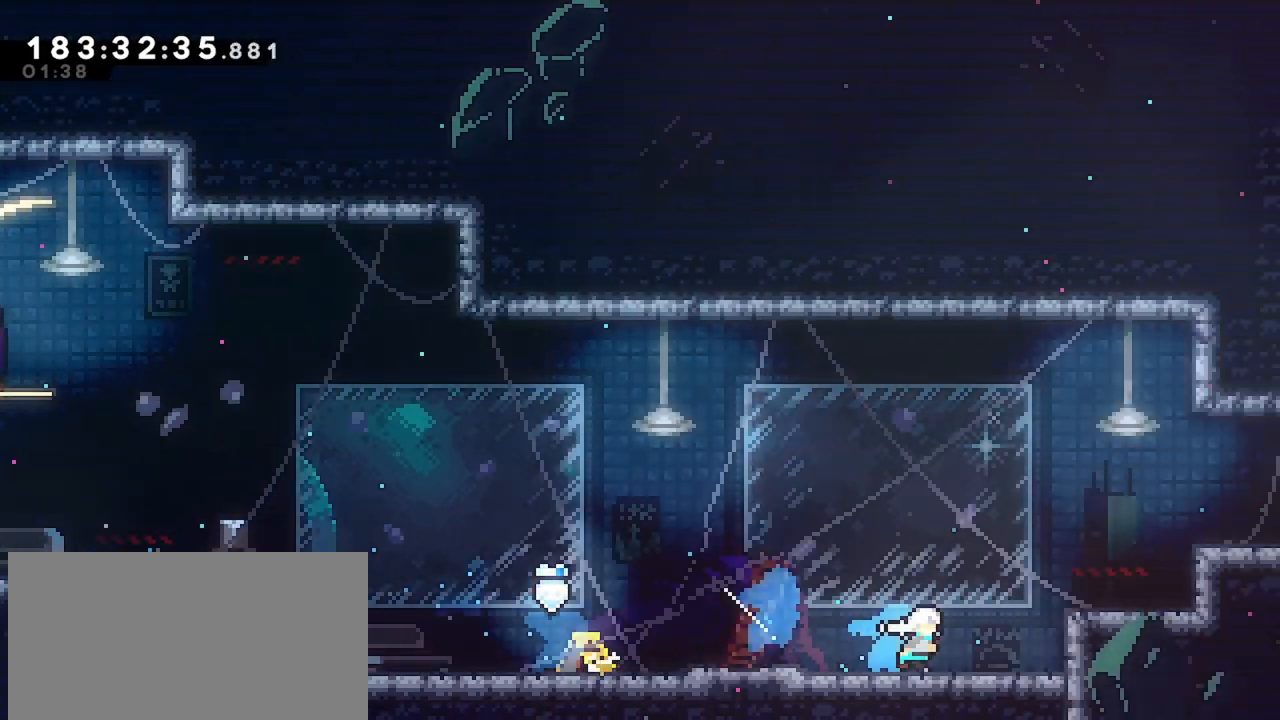
{"keys": ["grab", "jump", "right"], "events": [[50, "dash", "up"], [50, "down", "up"], [50, "jump", "down"], [333, "grab", "down"], [333, "jump", "up"], [417, "jump", "down"]]}
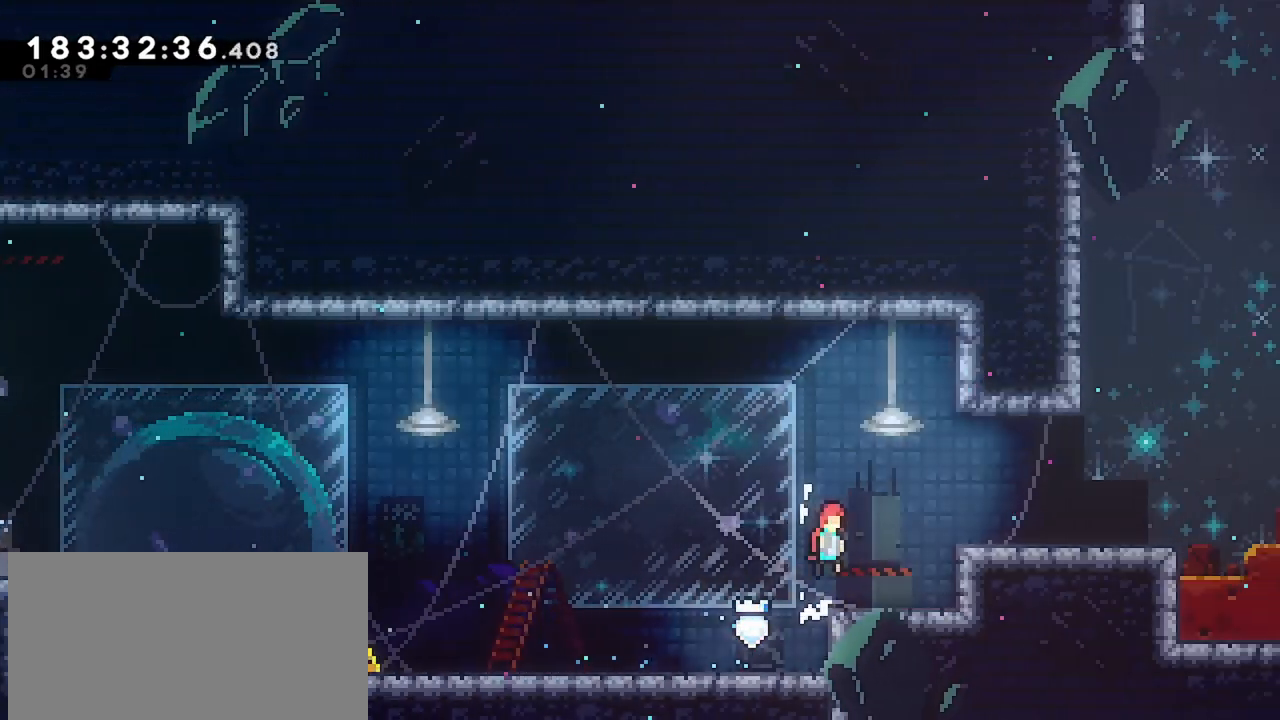
{"keys": ["dash", "right"], "events": [[200, "grab", "up"], [200, "jump", "up"], [300, "down", "down"], [350, "dash", "down"], [483, "down", "up"]]}
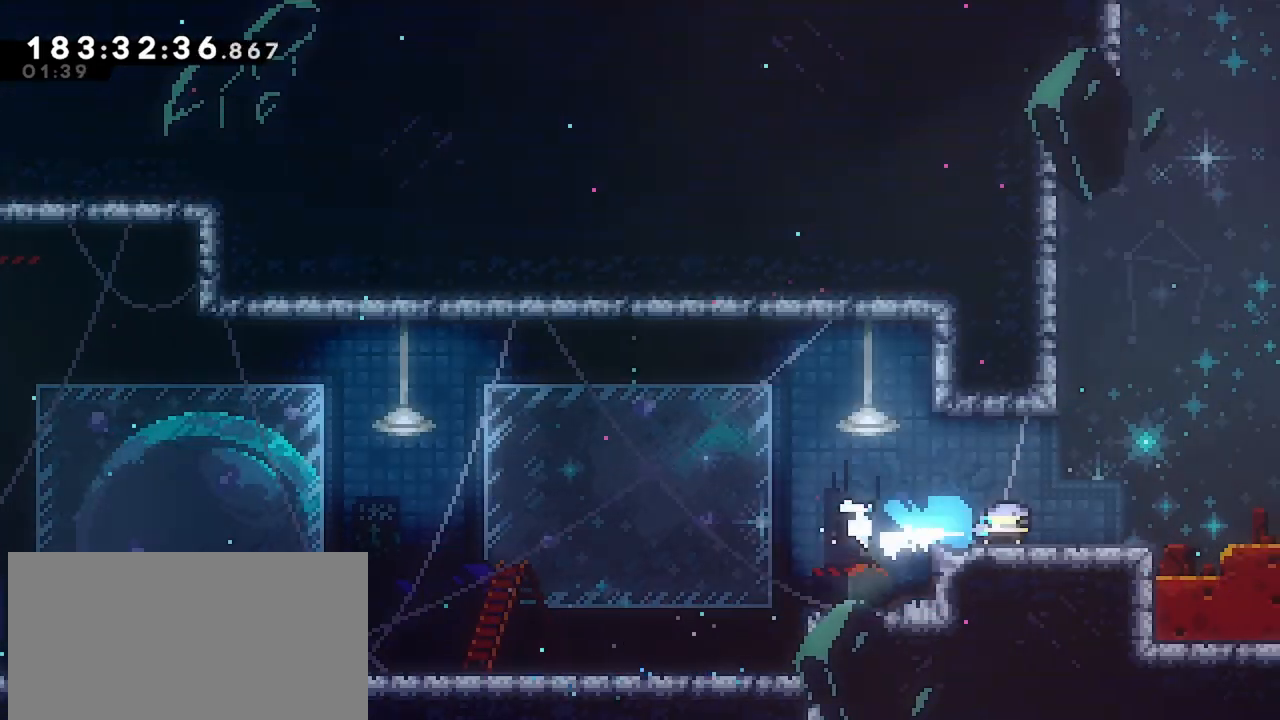
{"keys": [], "events": [[33, "dash", "up"], [33, "jump", "down"], [167, "jump", "up"], [500, "right", "up"]]}
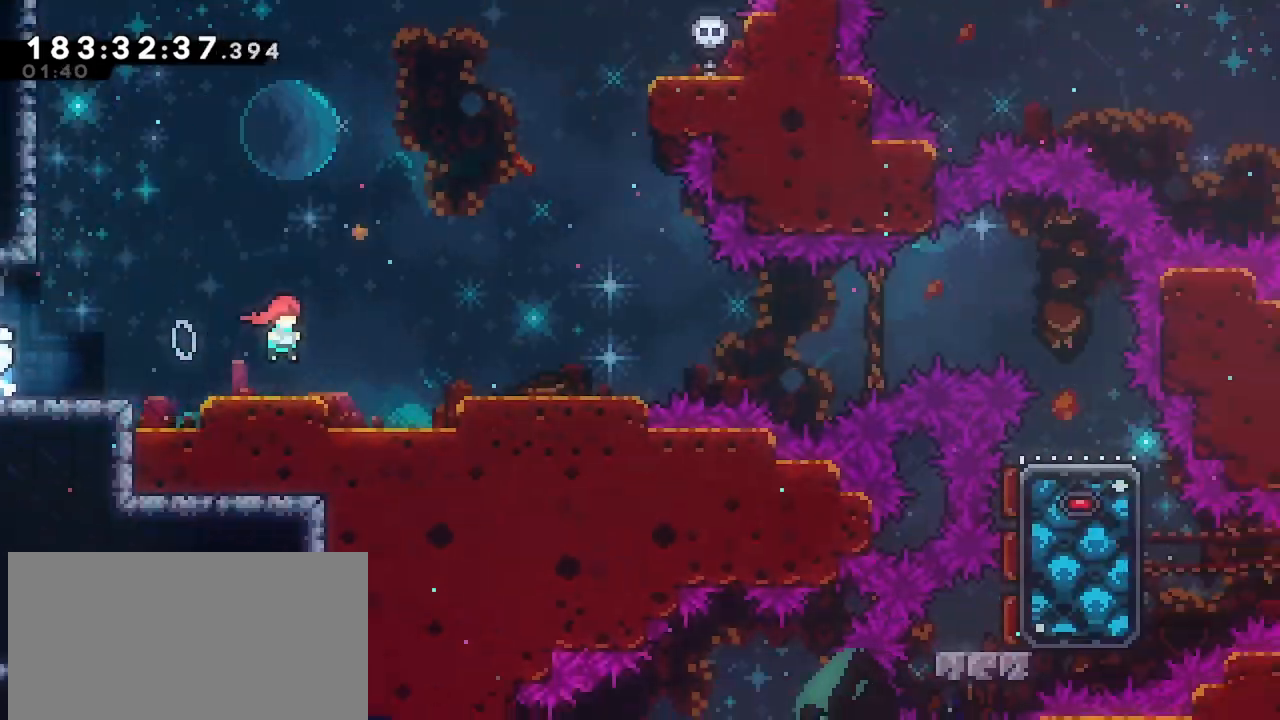
{"keys": [], "events": [[233, "right", "down"], [417, "right", "up"]]}
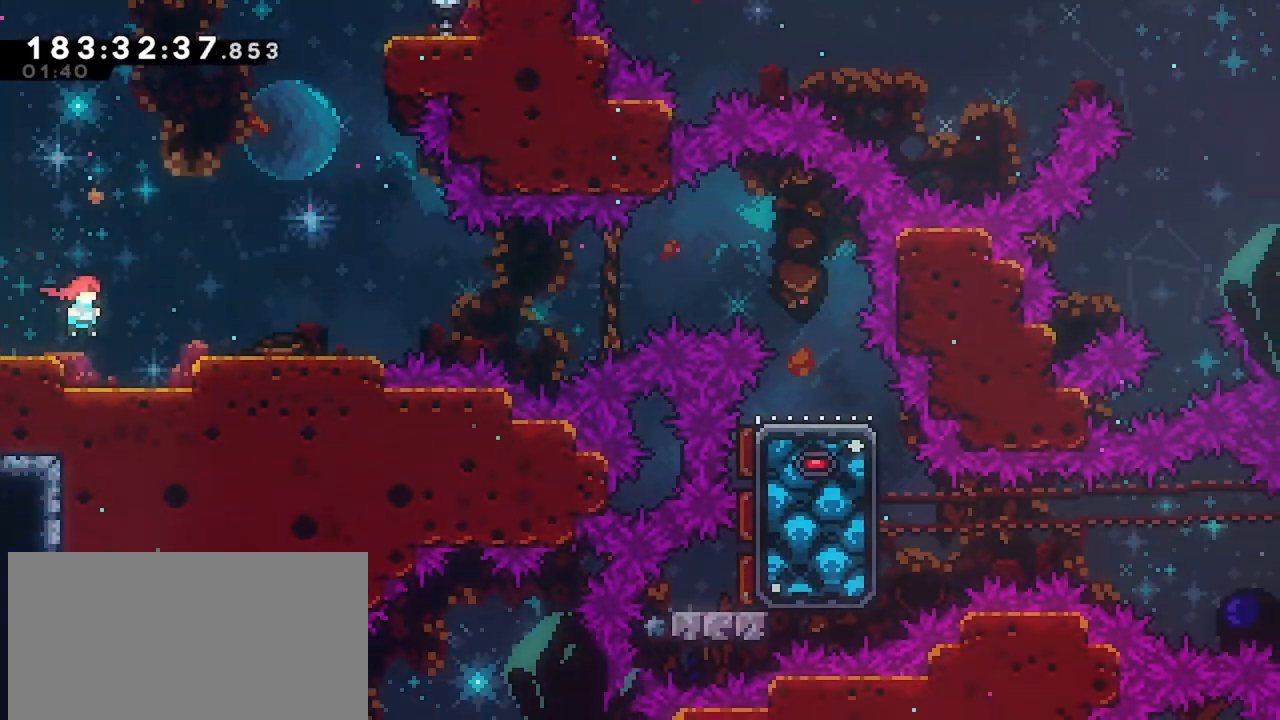
{"keys": ["down", "right"], "events": [[250, "jump", "down"], [250, "right", "down"], [400, "jump", "up"], [483, "down", "down"]]}
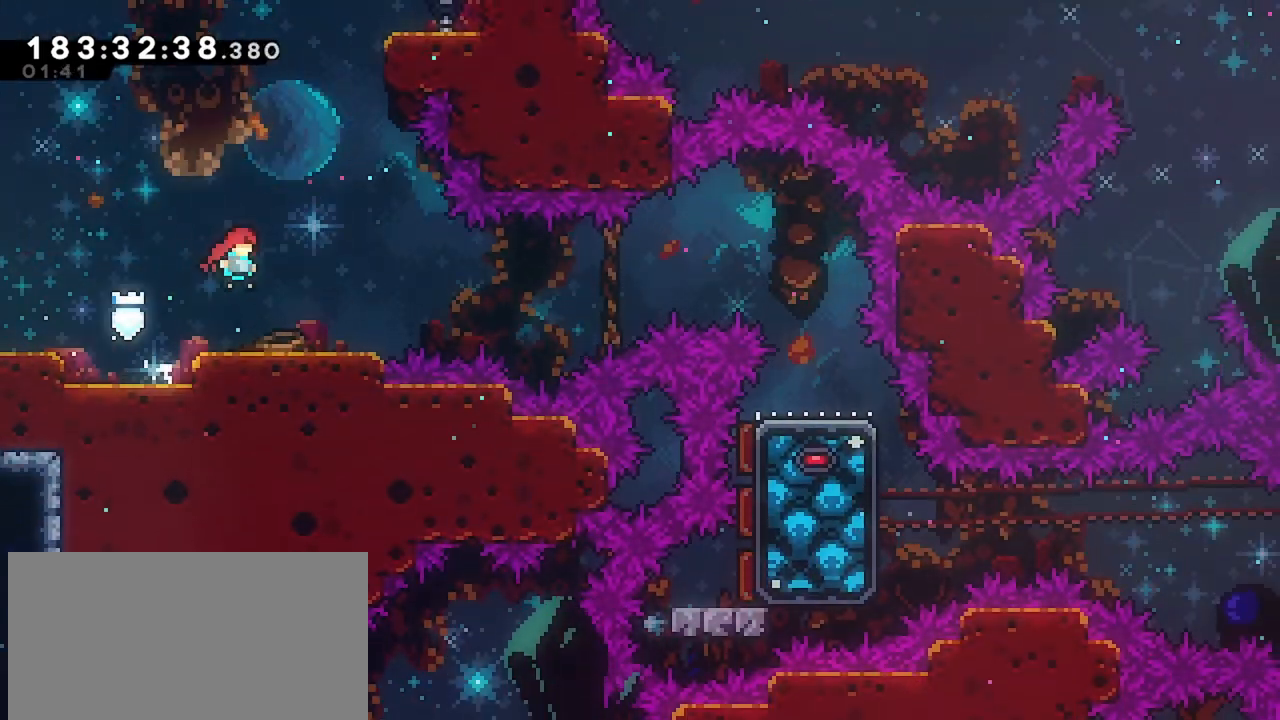
{"keys": ["jump", "right"], "events": [[83, "dash", "down"], [167, "down", "up"], [267, "dash", "up"], [267, "jump", "down"]]}
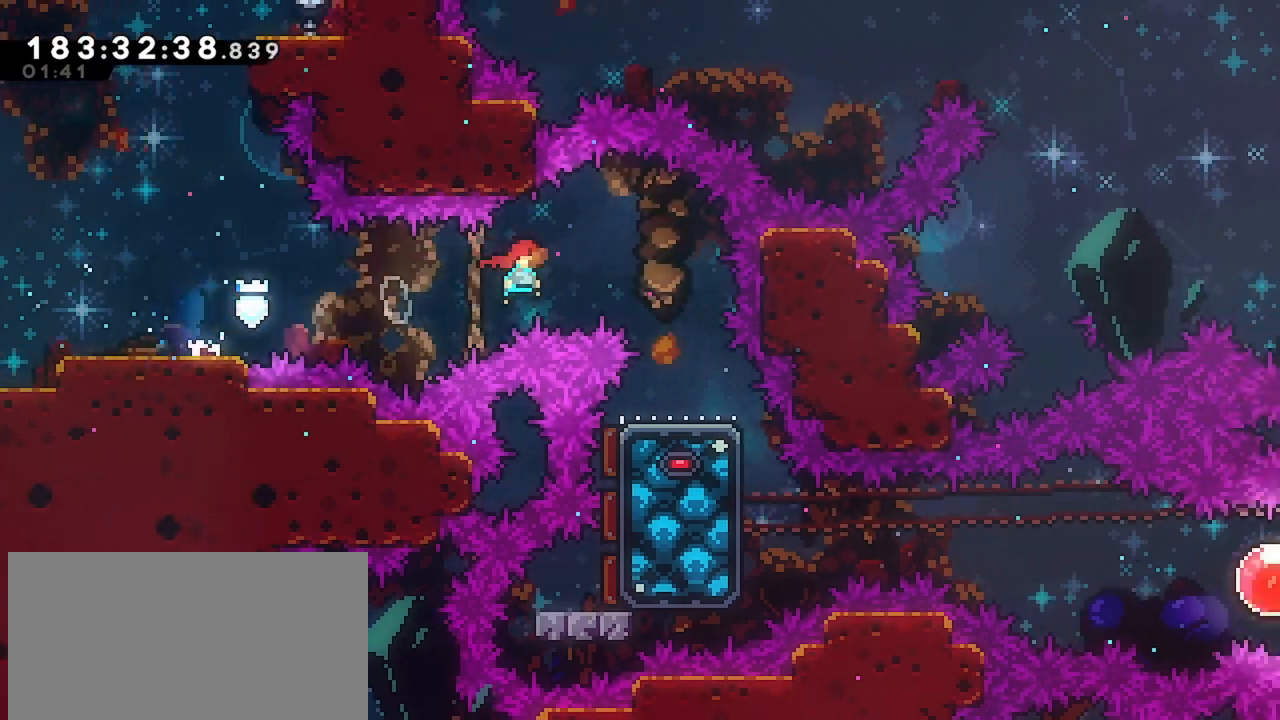
{"keys": ["jump"], "events": [[133, "jump", "up"], [183, "dash", "down"], [183, "down", "down"], [183, "right", "up"], [333, "down", "up"], [383, "dash", "up"], [383, "jump", "down"]]}
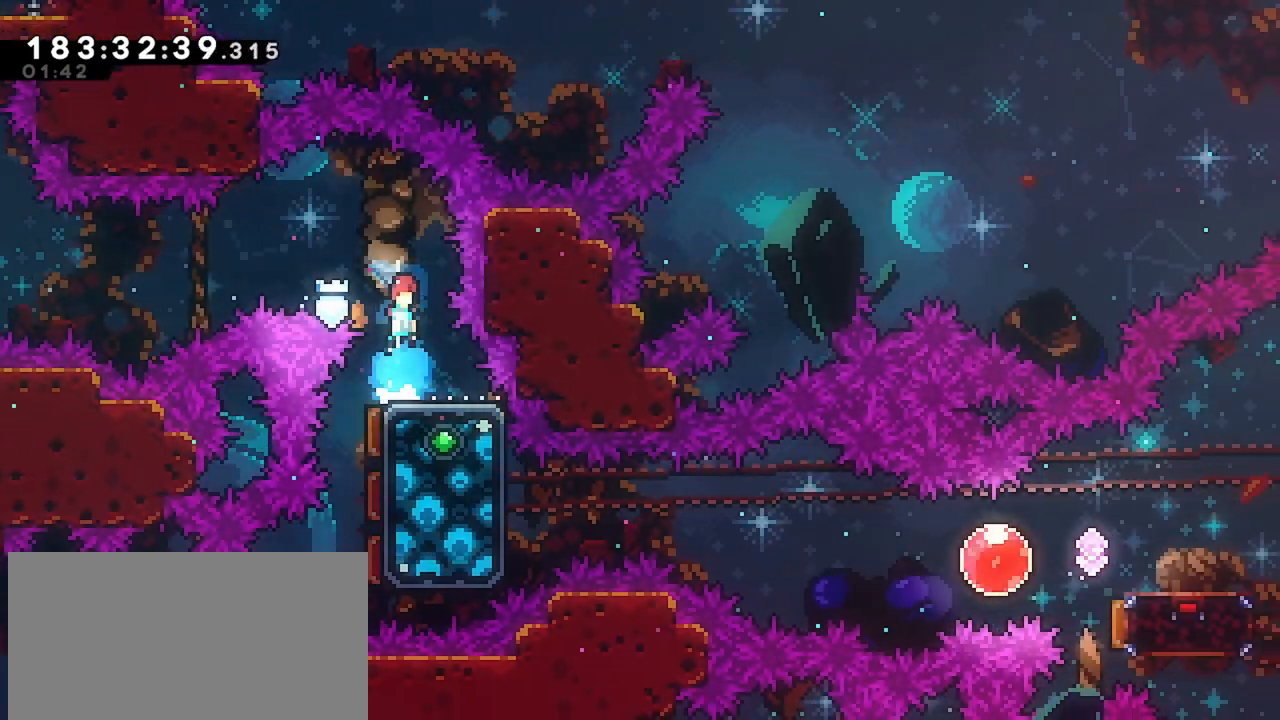
{"keys": [], "events": [[383, "jump", "up"]]}
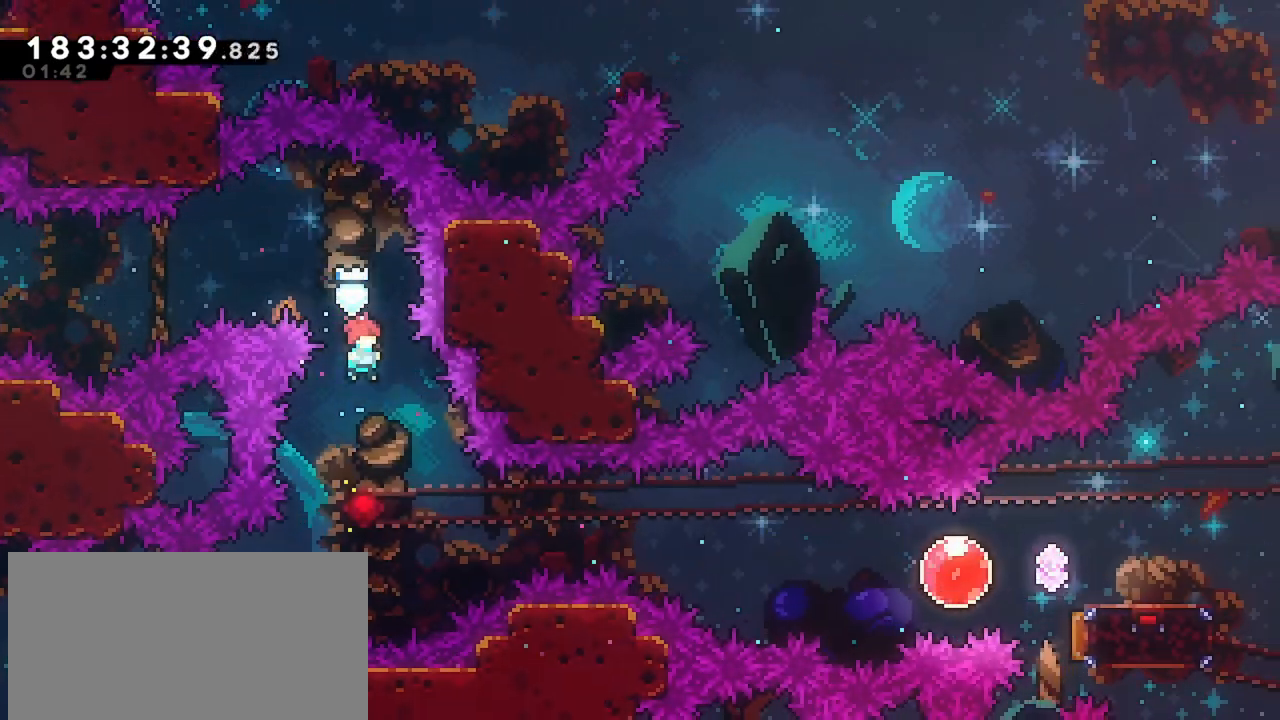
{"keys": ["jump", "right"], "events": [[217, "down", "down"], [217, "left", "down"], [267, "dash", "down"], [400, "jump", "down"], [400, "right", "down"], [450, "dash", "up"], [450, "down", "up"], [450, "left", "up"]]}
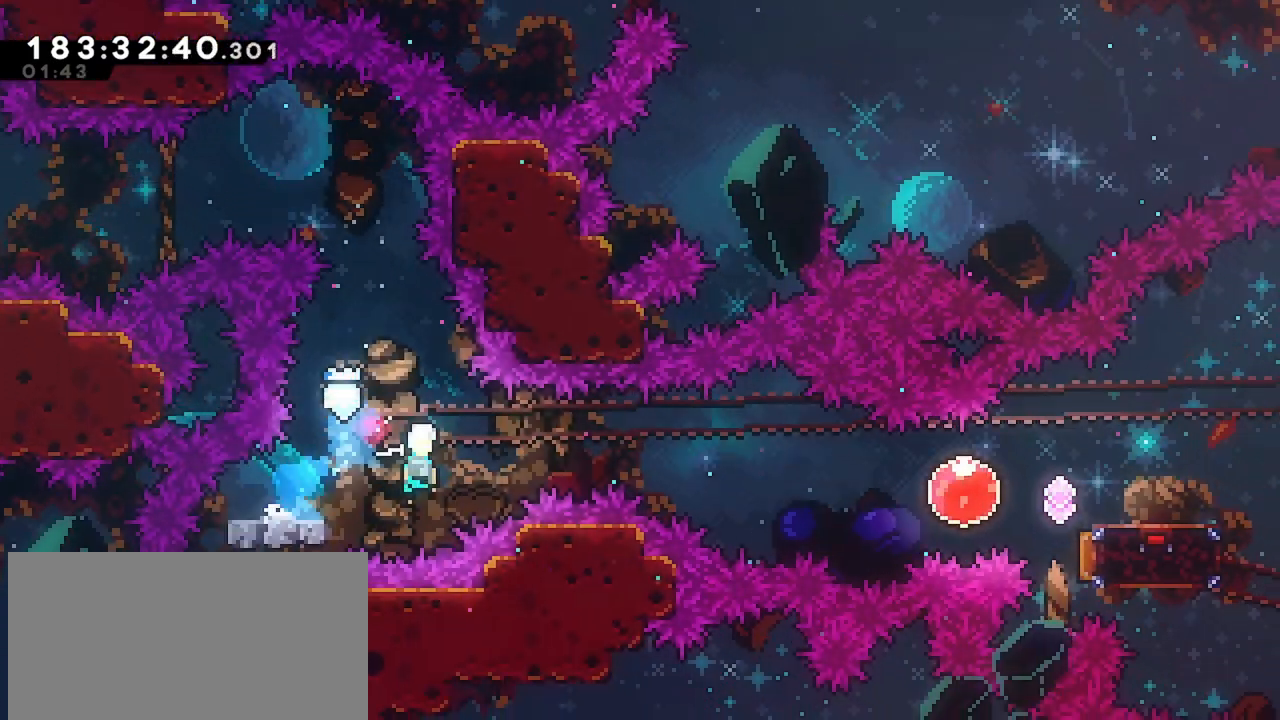
{"keys": ["dash", "right"], "events": [[283, "jump", "up"], [367, "dash", "down"]]}
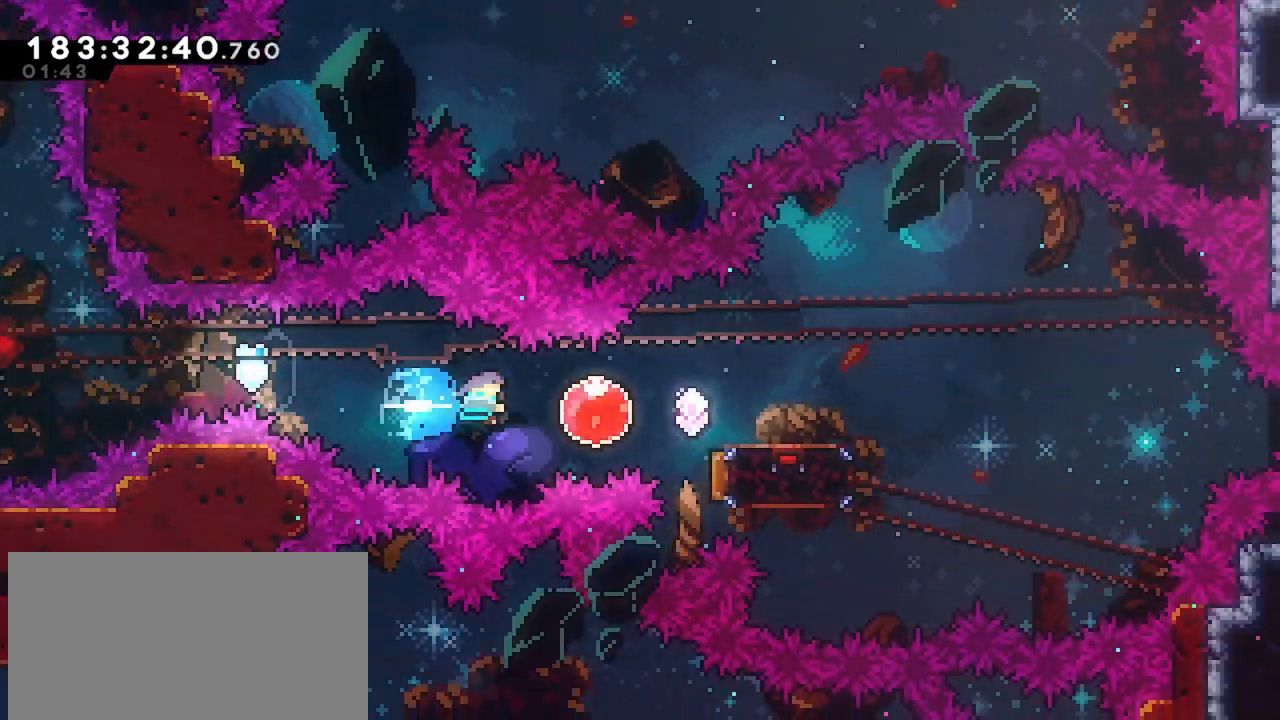
{"keys": ["right"], "events": [[17, "dash", "up"], [150, "dash", "down"], [250, "dash", "up"]]}
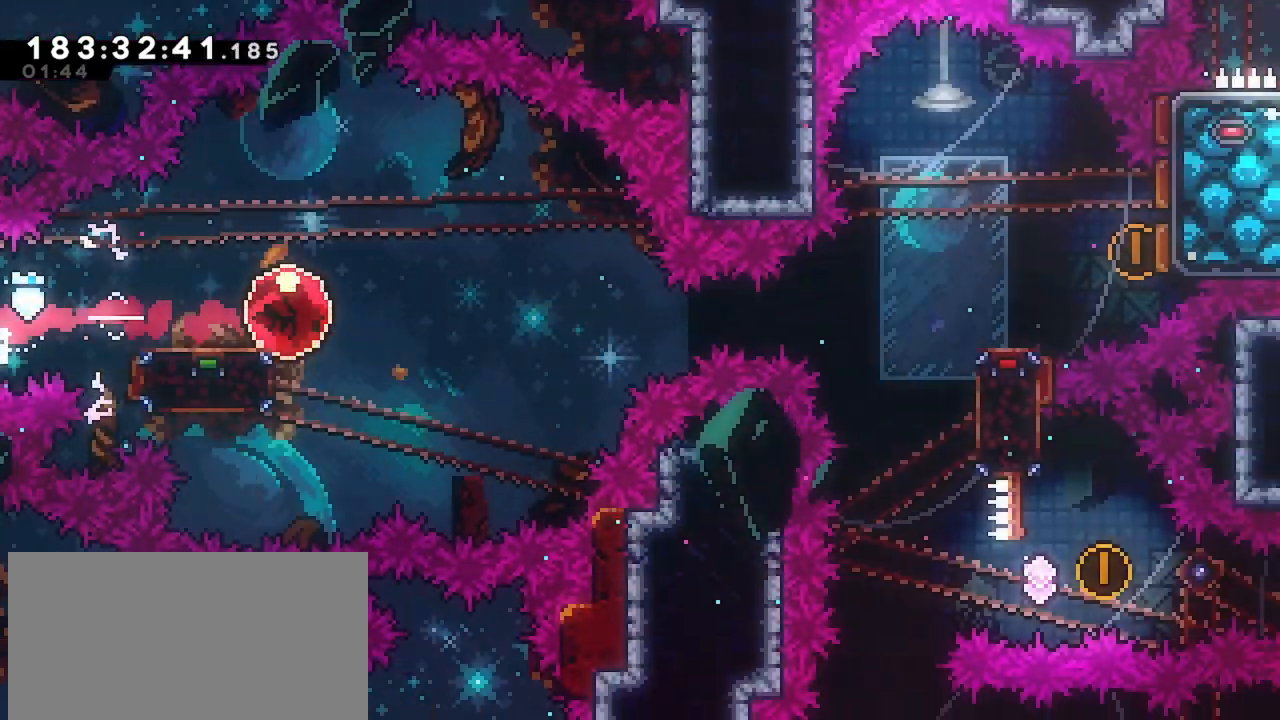
{"keys": ["right"], "events": []}
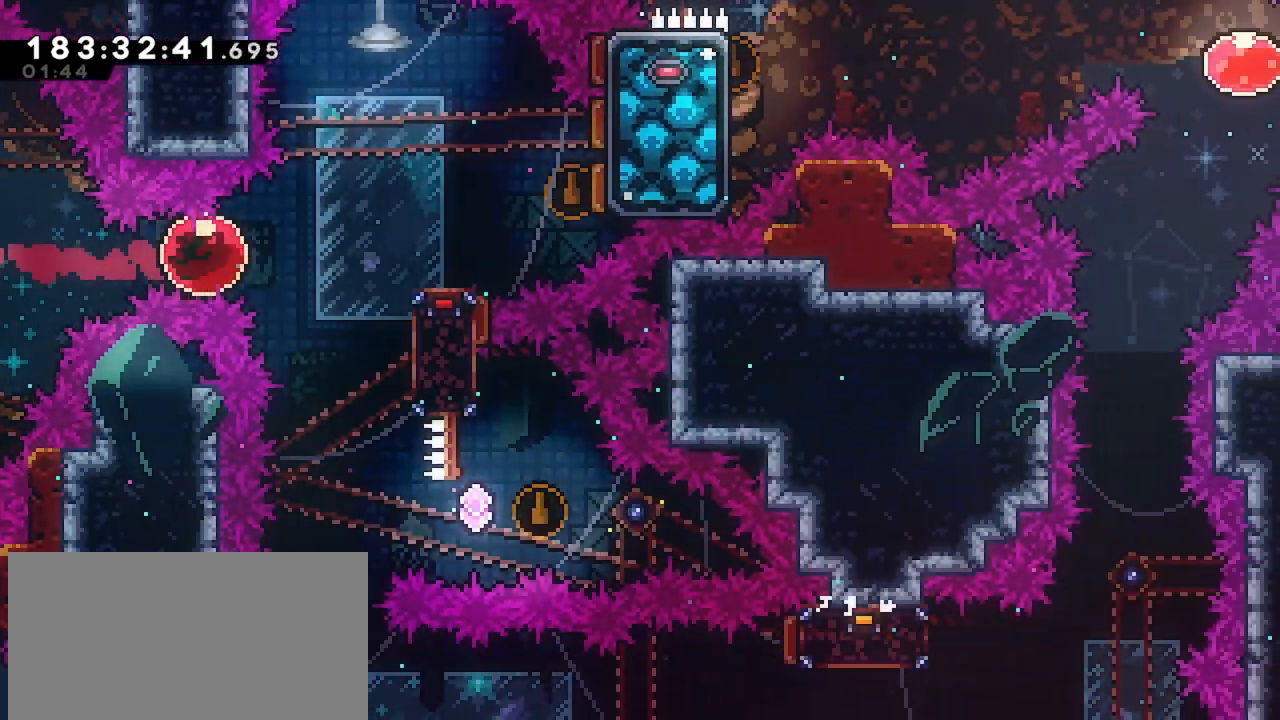
{"keys": ["jump", "right"], "events": [[283, "jump", "down"]]}
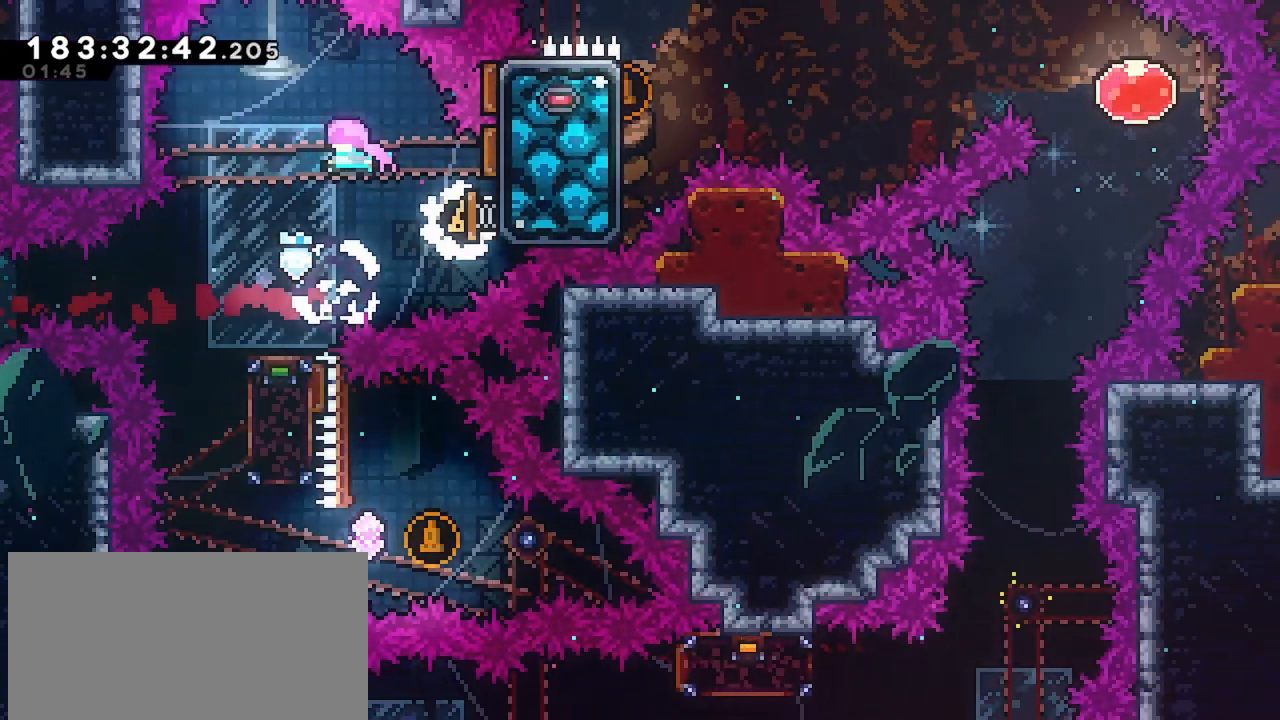
{"keys": [], "events": [[17, "jump", "up"], [17, "right", "up"], [117, "down", "down"], [167, "dash", "down"], [350, "dash", "up"], [350, "down", "up"]]}
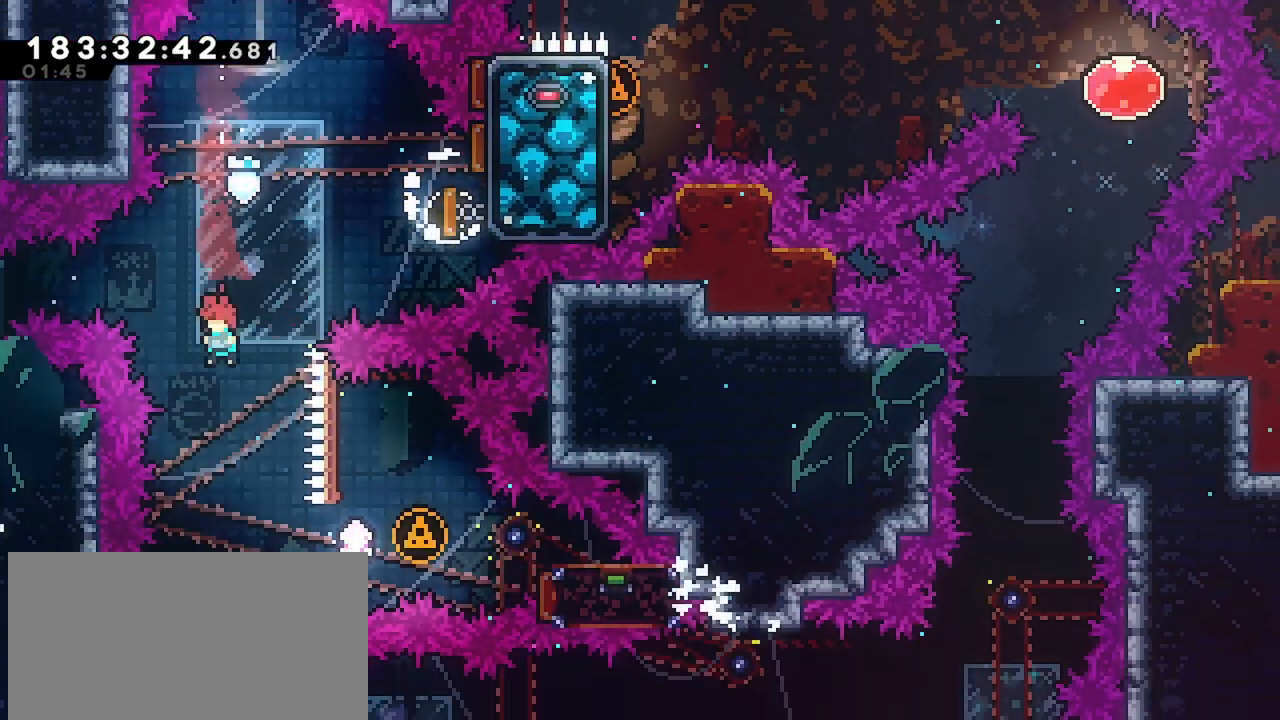
{"keys": ["dash", "right"], "events": [[317, "right", "down"], [367, "dash", "down"]]}
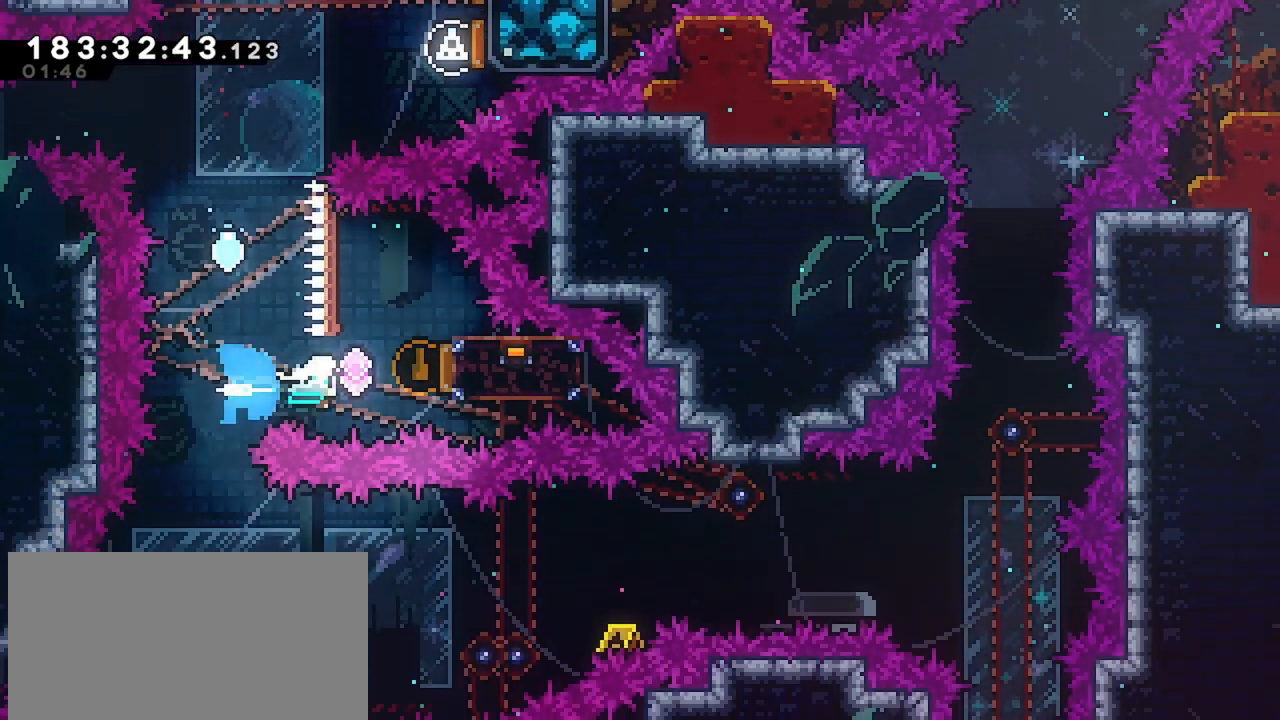
{"keys": ["dash", "down"], "events": [[100, "right", "up"], [183, "dash", "up"], [367, "dash", "down"], [367, "down", "down"]]}
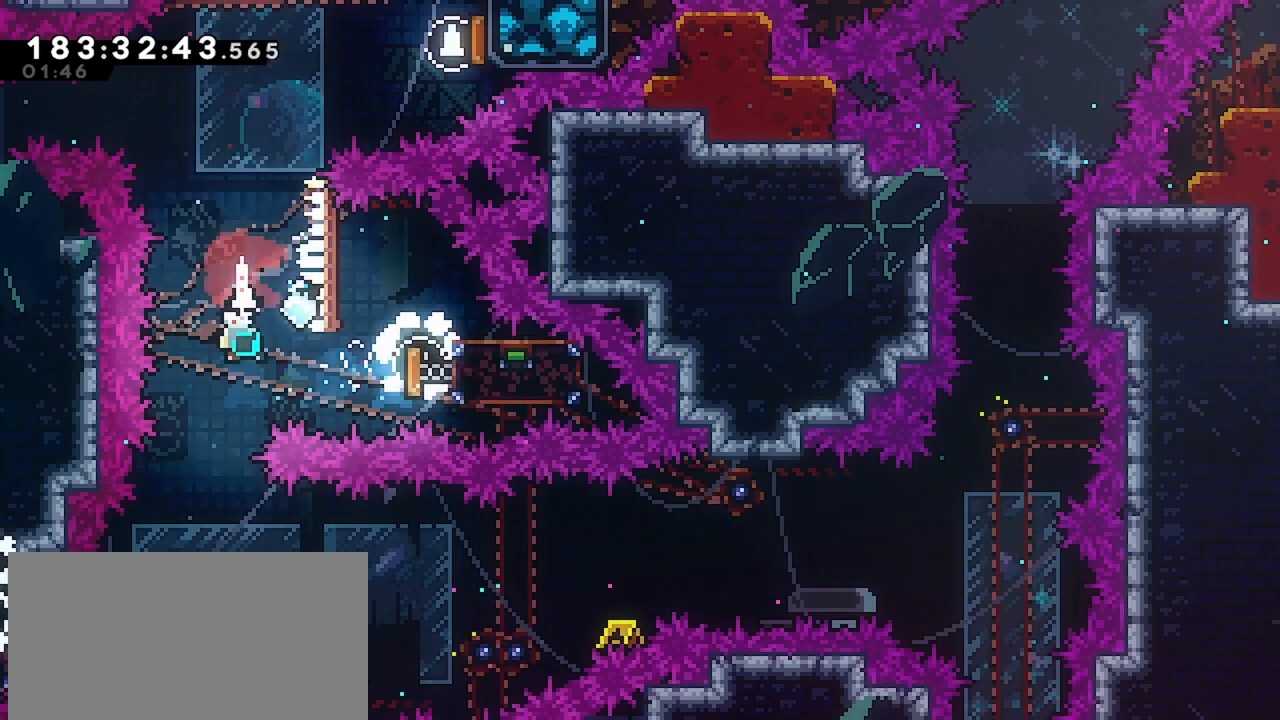
{"keys": ["dash", "left"], "events": [[17, "dash", "up"], [17, "down", "up"], [433, "left", "down"], [483, "dash", "down"]]}
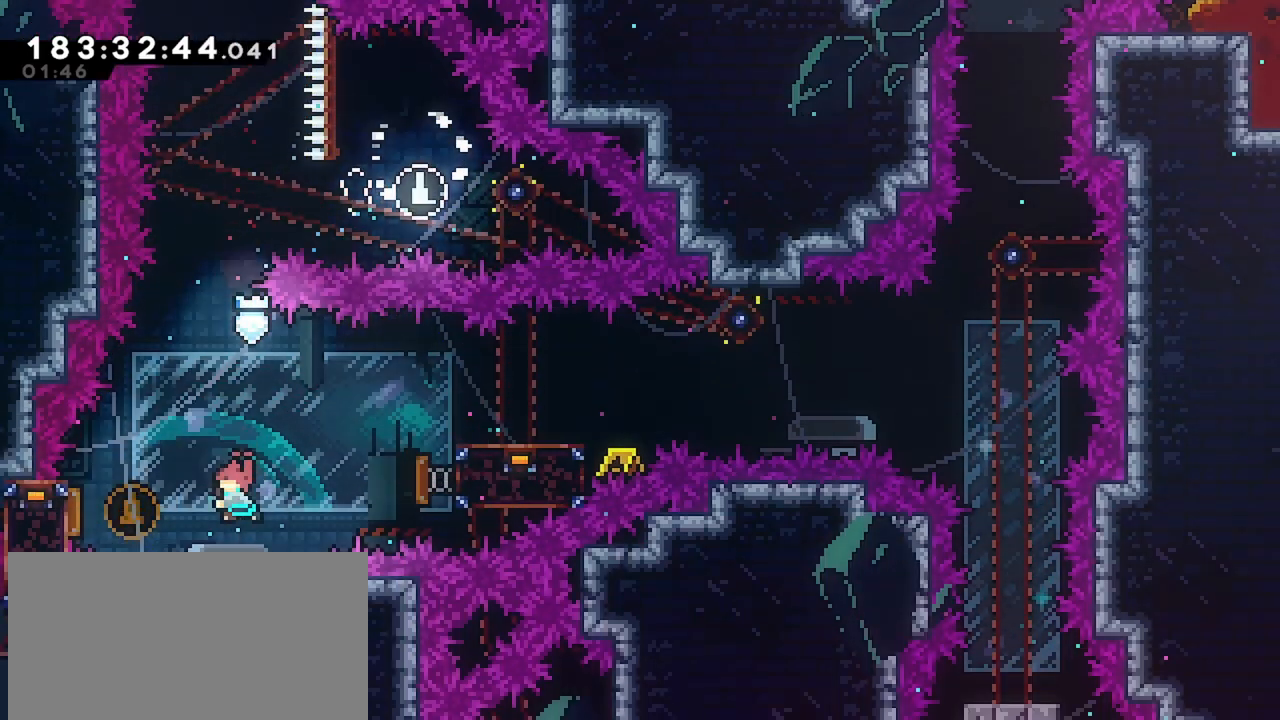
{"keys": ["right"], "events": [[167, "left", "up"], [167, "right", "down"], [317, "dash", "up"]]}
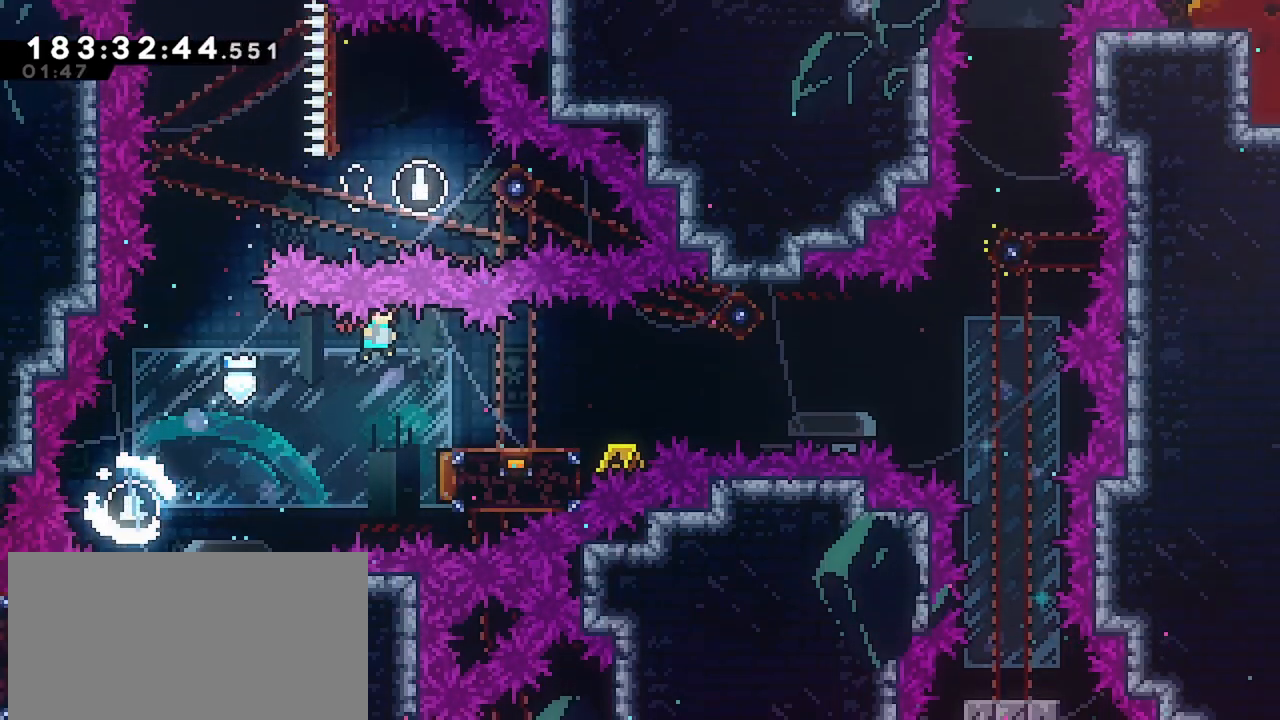
{"keys": ["jump", "right"], "events": [[50, "dash", "down"], [50, "down", "down"], [283, "dash", "up"], [283, "down", "up"], [283, "jump", "down"]]}
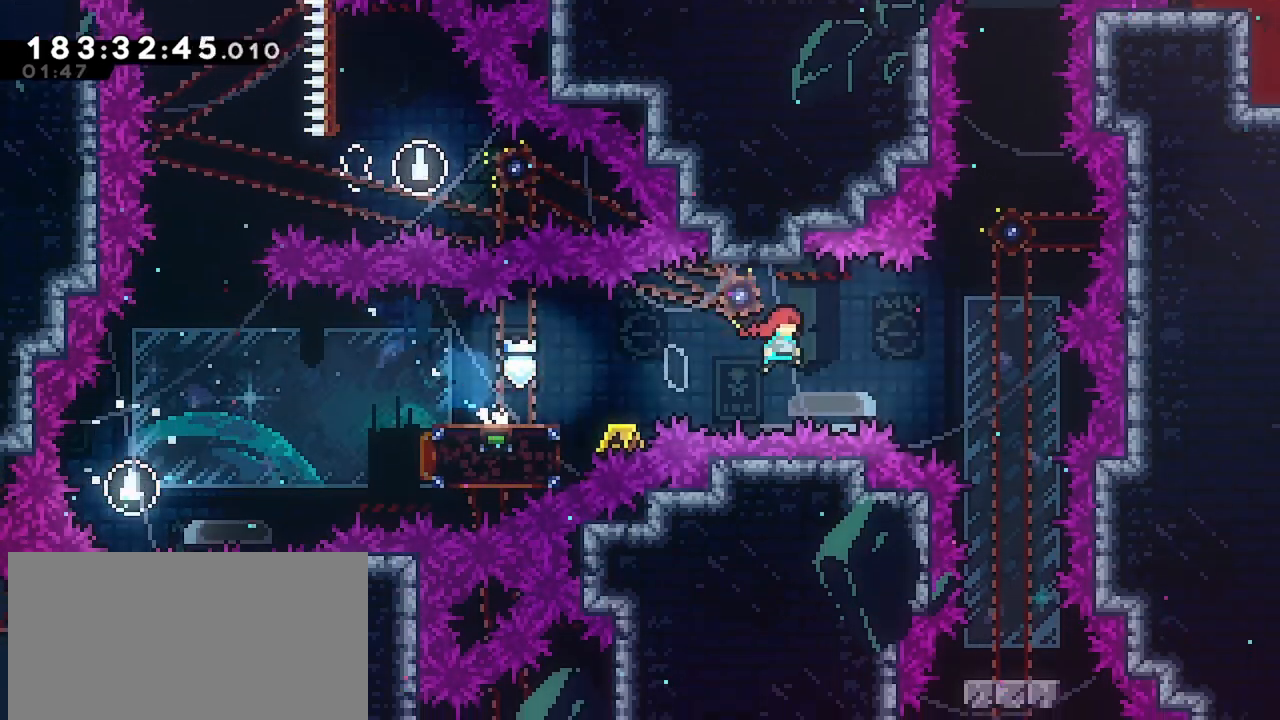
{"keys": [], "events": [[200, "jump", "up"], [250, "down", "down"], [250, "right", "up"], [300, "dash", "down"], [433, "dash", "up"], [483, "down", "up"]]}
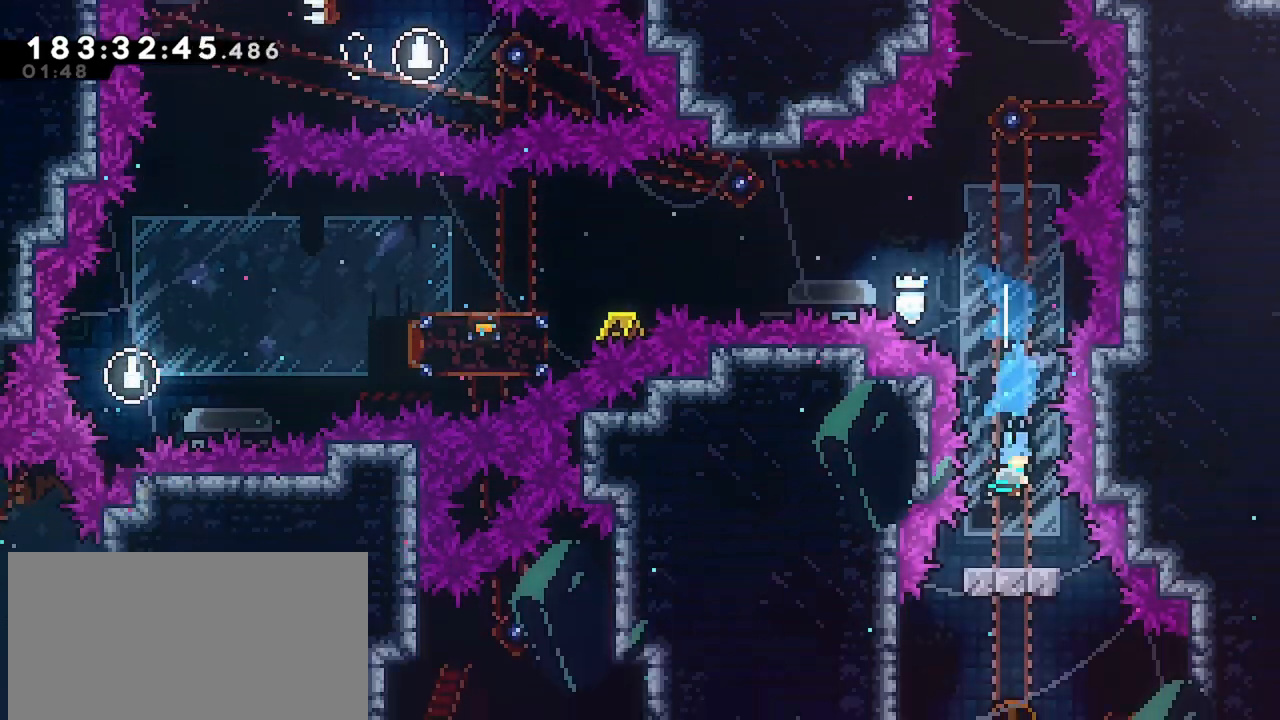
{"keys": [], "events": [[117, "jump", "down"], [167, "jump", "up"]]}
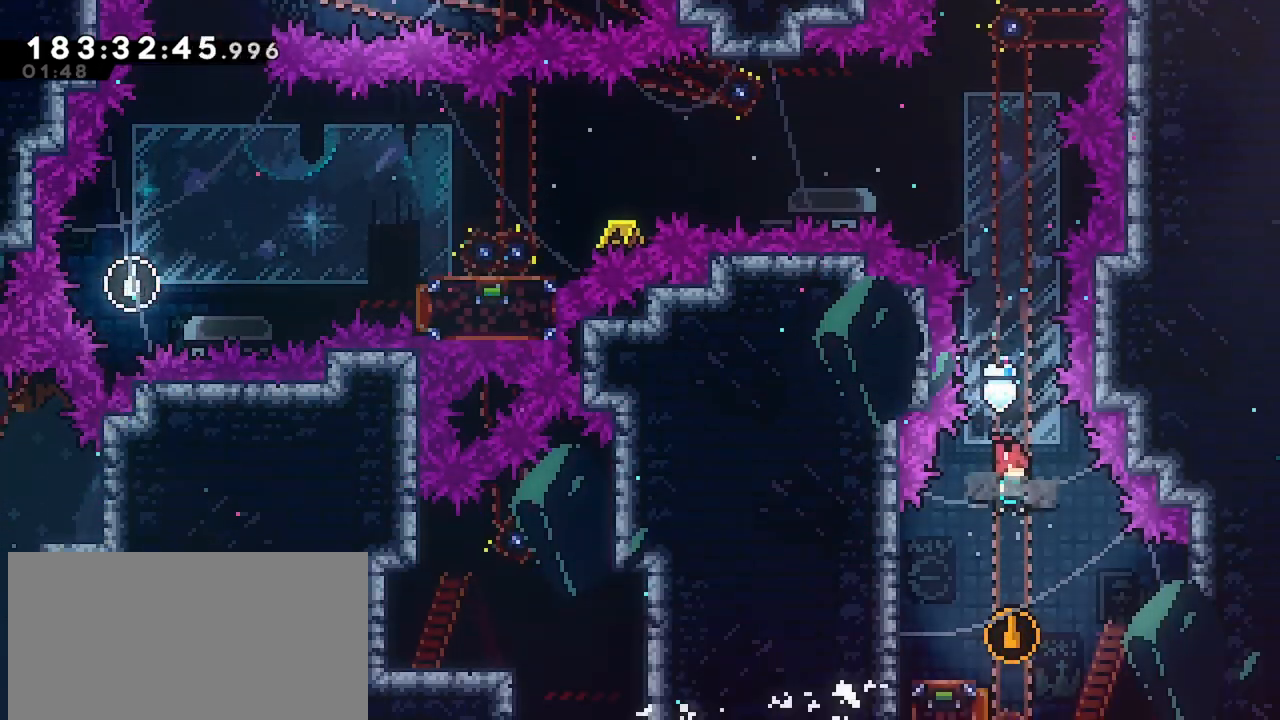
{"keys": [], "events": []}
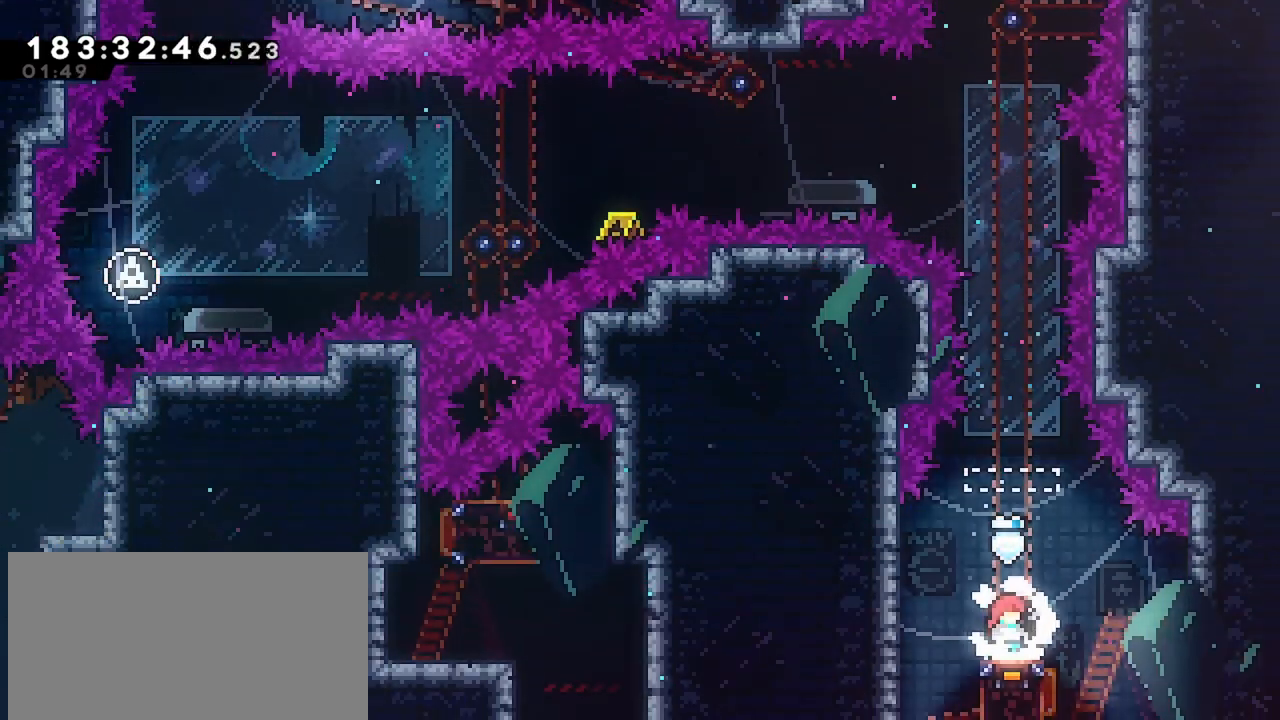
{"keys": [], "events": []}
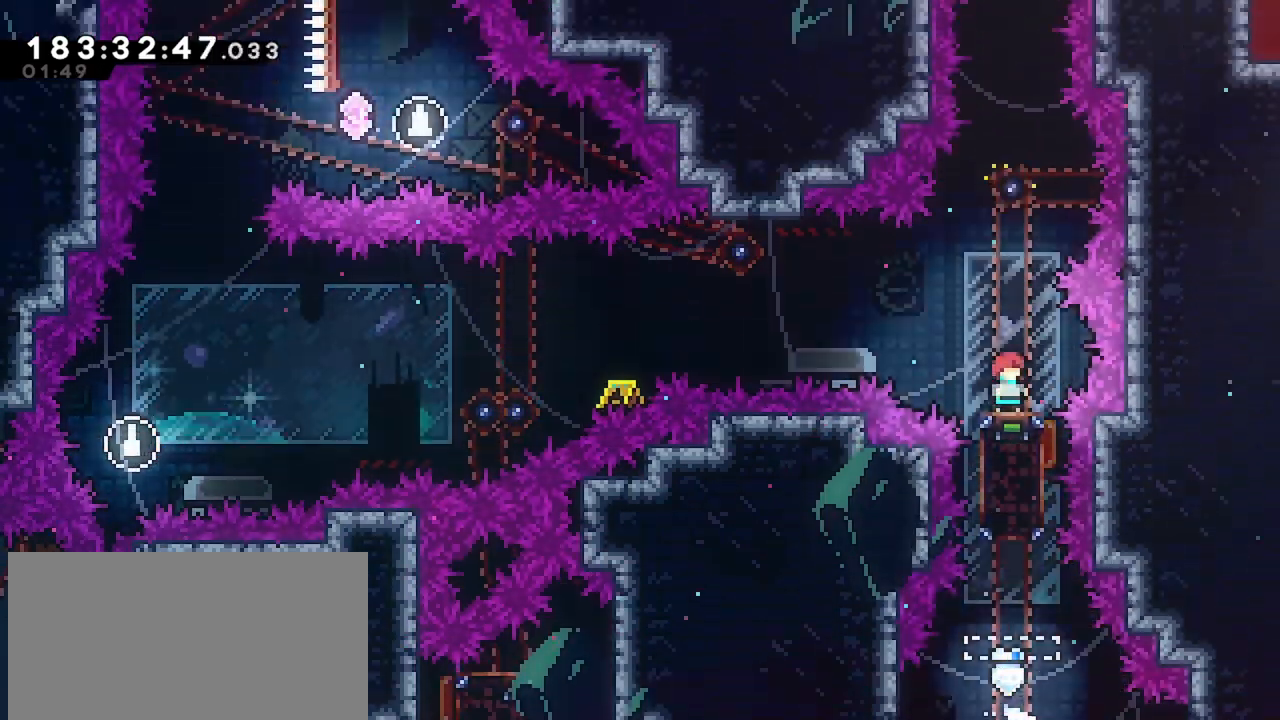
{"keys": ["jump", "right", "up"], "events": [[217, "jump", "down"], [450, "right", "down"], [450, "up", "down"]]}
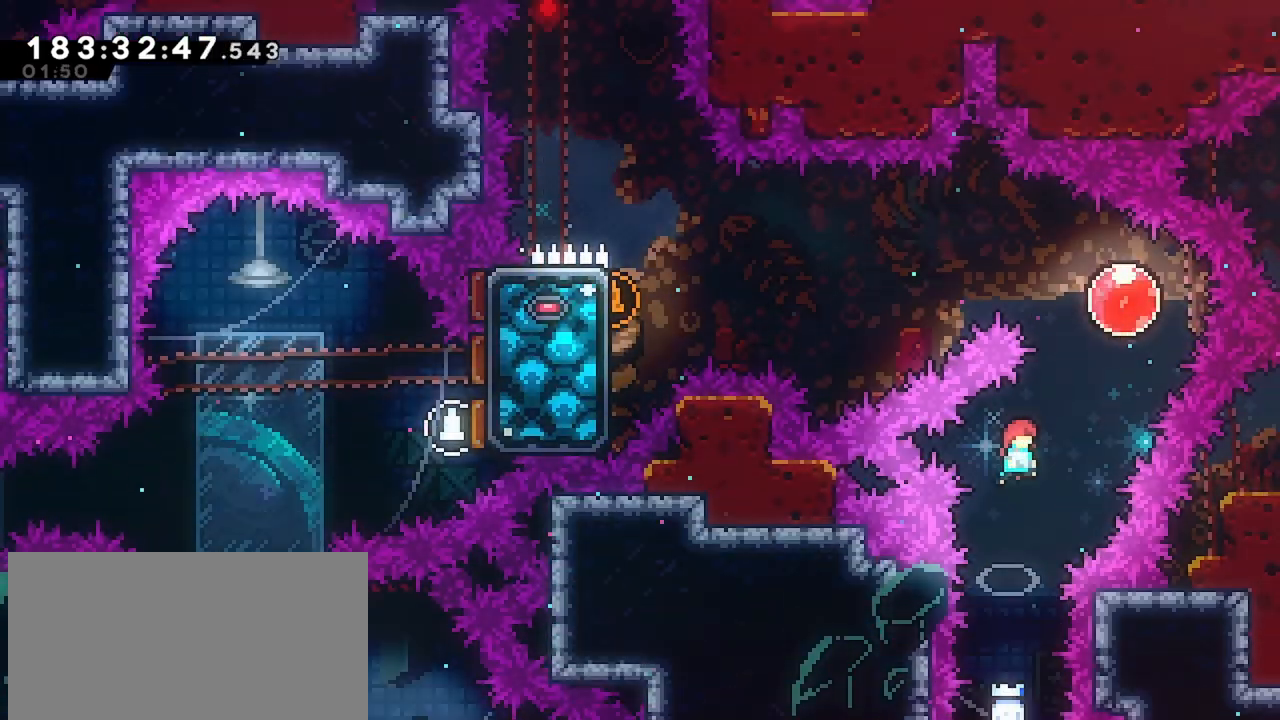
{"keys": ["left"], "events": [[50, "dash", "down"], [50, "jump", "up"], [183, "up", "up"], [233, "dash", "up"], [283, "left", "down"], [283, "right", "up"], [333, "dash", "down"], [467, "dash", "up"]]}